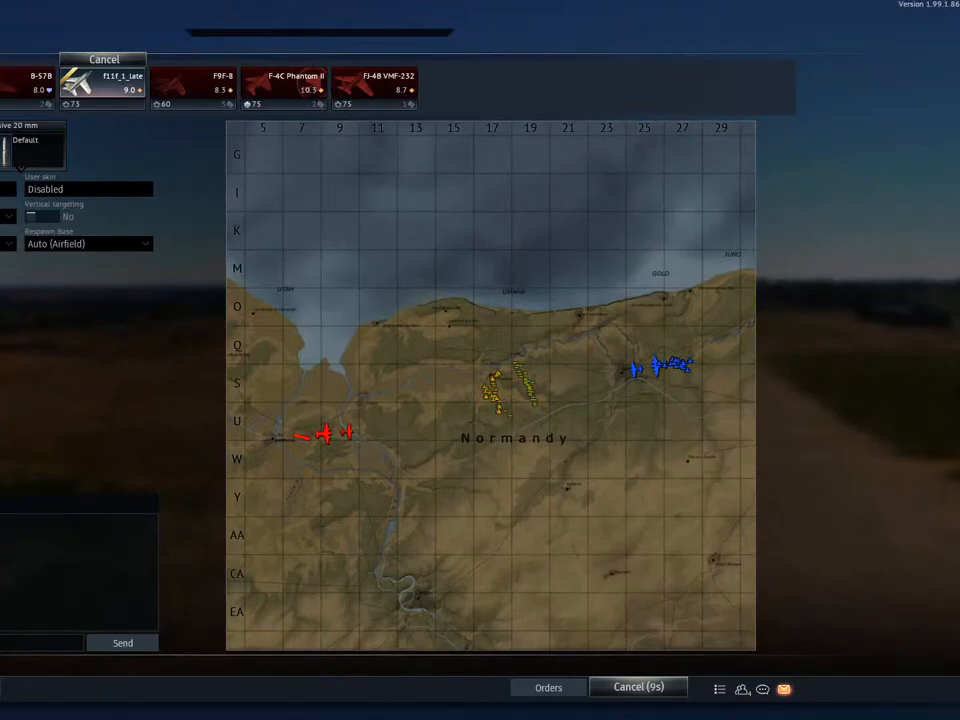
Gameplay with keyboard and mouse; each line is a JSON object with the keys and mouse buttons held at the frame after it. "events" lists presses ("down") and releases ("up") of "1", "2", "3", "4", "5", "a", "alt", "c", "caps_lock", "ctrl", "d", "e", "f", "g", "q", "r", "s", "shift", "space", "t", "tab", "v", "w", "x", "z", "mouse_left", "mouse_wheel" and "mouse_right" between this image and that frame as [ms after this image, input, new state], when the widget could be followed in between. "mouse_left", "mouse_wheel", "mouse_right" = the "left", "wheel", "right" buttons of the "mouse" list. No other keys are recorded. "wheel" means that the mouse wheel is clicked or scrolled. "mouse_move" is the direction in which the mouse moves at that frame (one of eight, or "still"), when it could be read.
{"keys": ["alt"], "mouse": [], "mouse_move": "still", "events": [[183, "alt", "down"], [283, "tab", "down"], [417, "tab", "up"]]}
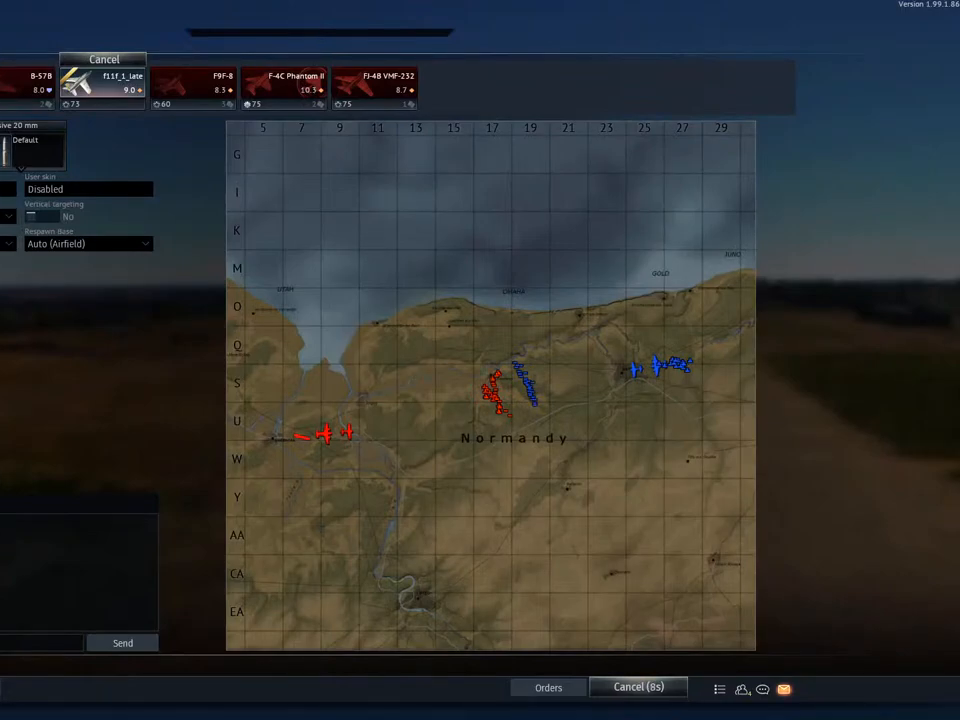
{"keys": [], "mouse": [], "mouse_move": "still", "events": [[484, "alt", "up"]]}
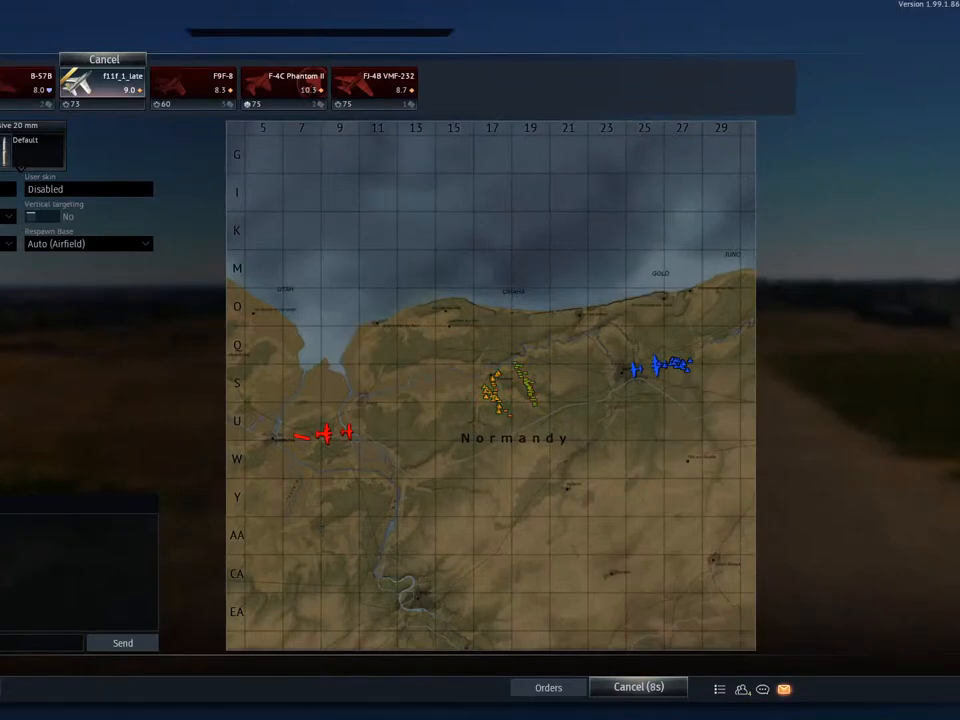
{"keys": [], "mouse": [], "mouse_move": "up-left", "events": []}
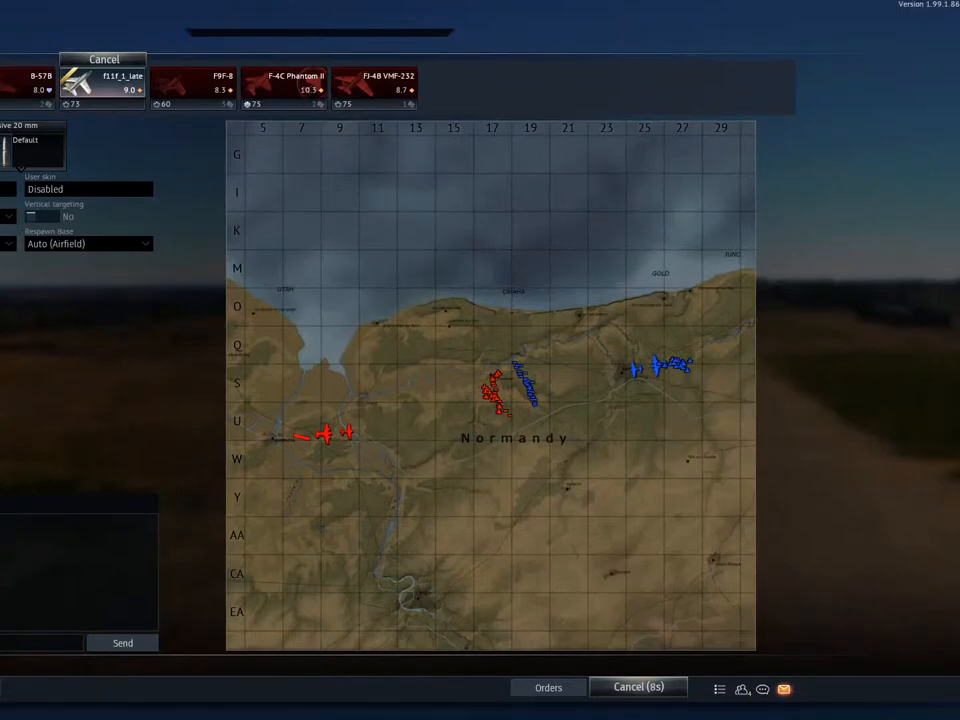
{"keys": [], "mouse": [], "mouse_move": "left", "events": []}
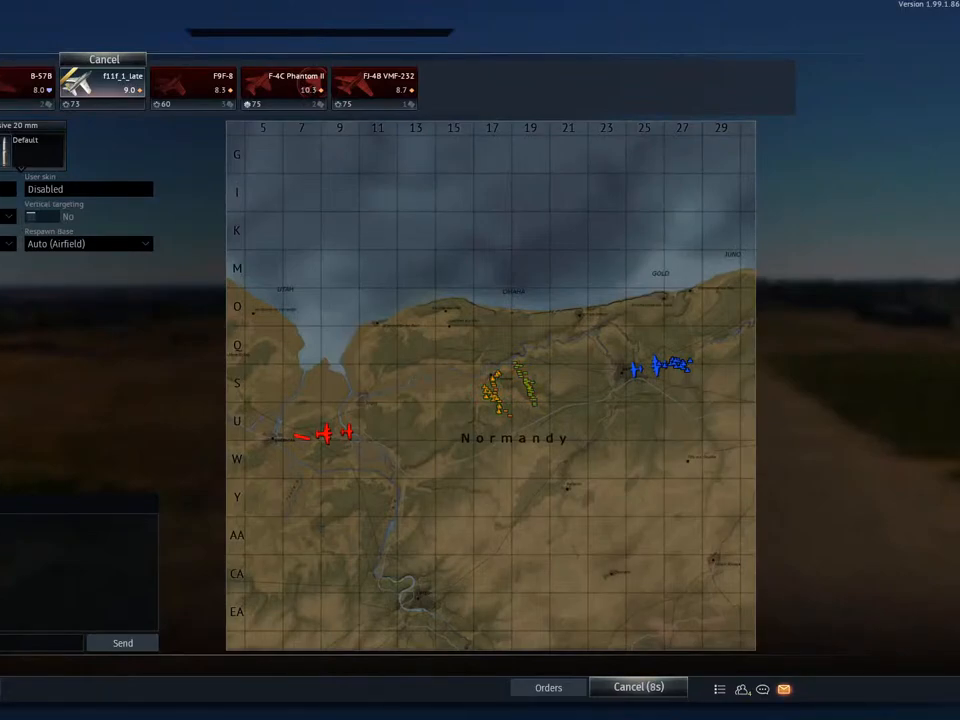
{"keys": [], "mouse": [], "mouse_move": "still", "events": []}
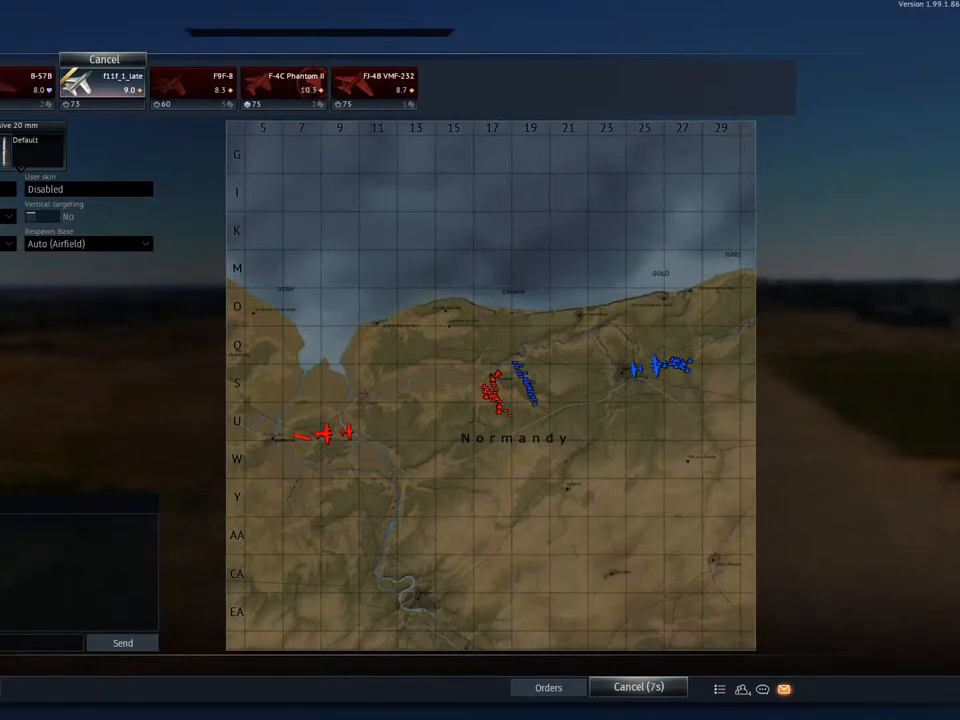
{"keys": [], "mouse": [], "mouse_move": "still", "events": []}
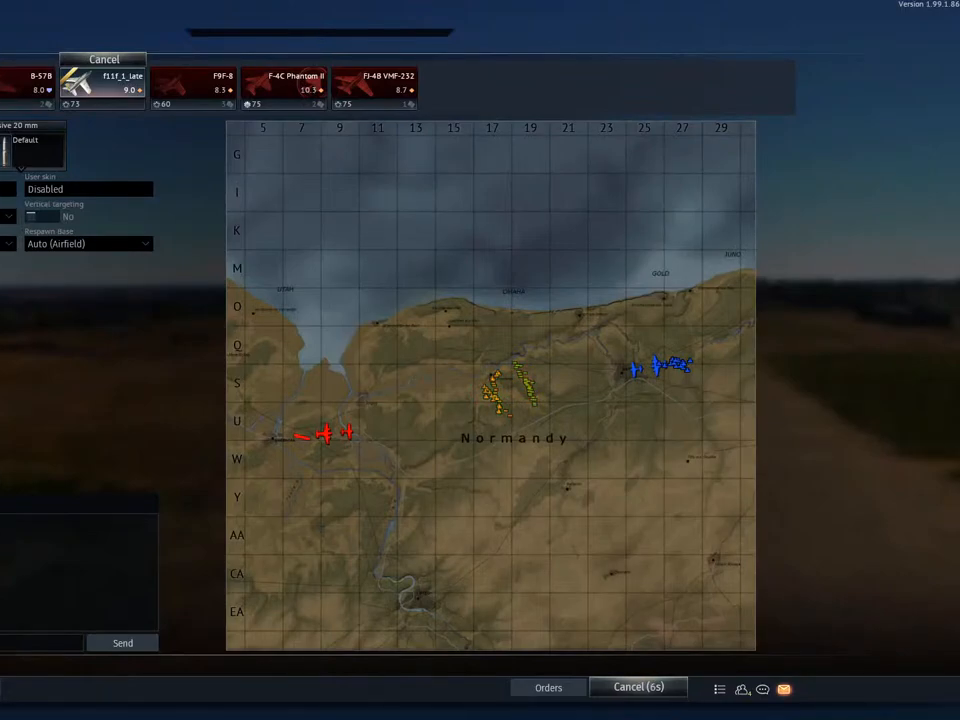
{"keys": [], "mouse": [], "mouse_move": "down-right", "events": [[200, "mouse_left", "down"], [300, "mouse_left", "up"]]}
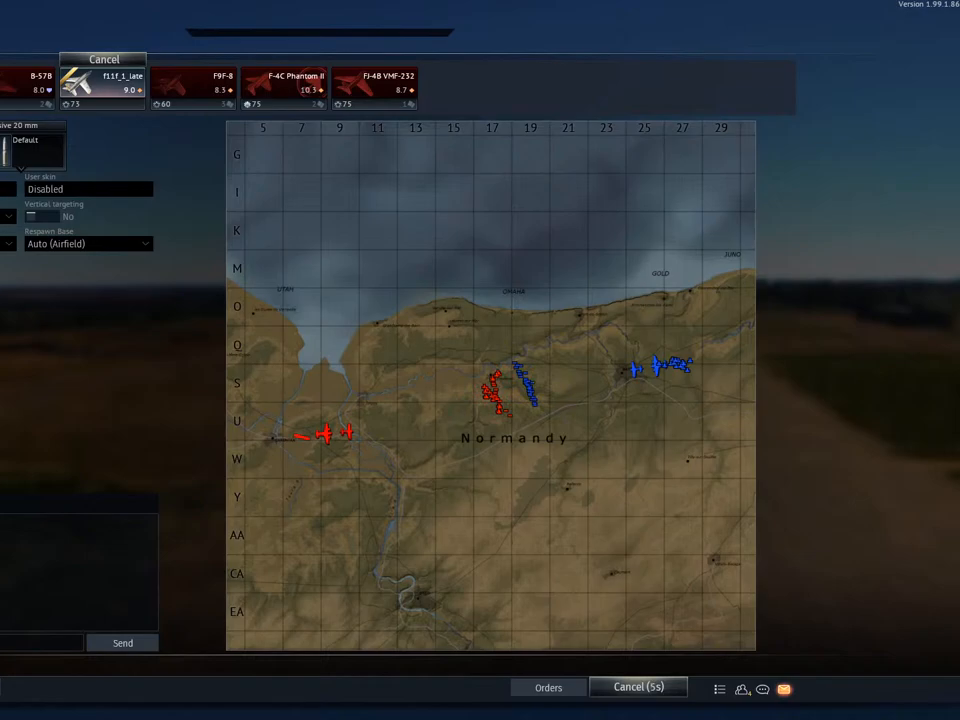
{"keys": [], "mouse": [], "mouse_move": "right", "events": []}
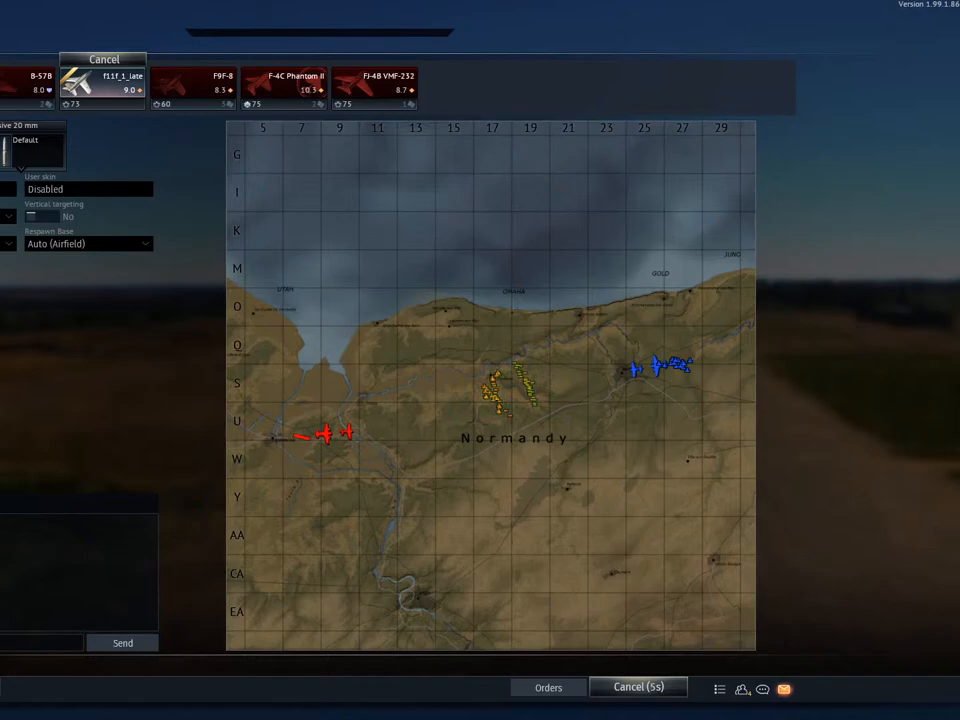
{"keys": [], "mouse": ["wheel"], "mouse_move": "still", "events": [[283, "mouse_wheel", "down"], [367, "mouse_wheel", "up"], [467, "mouse_wheel", "down"]]}
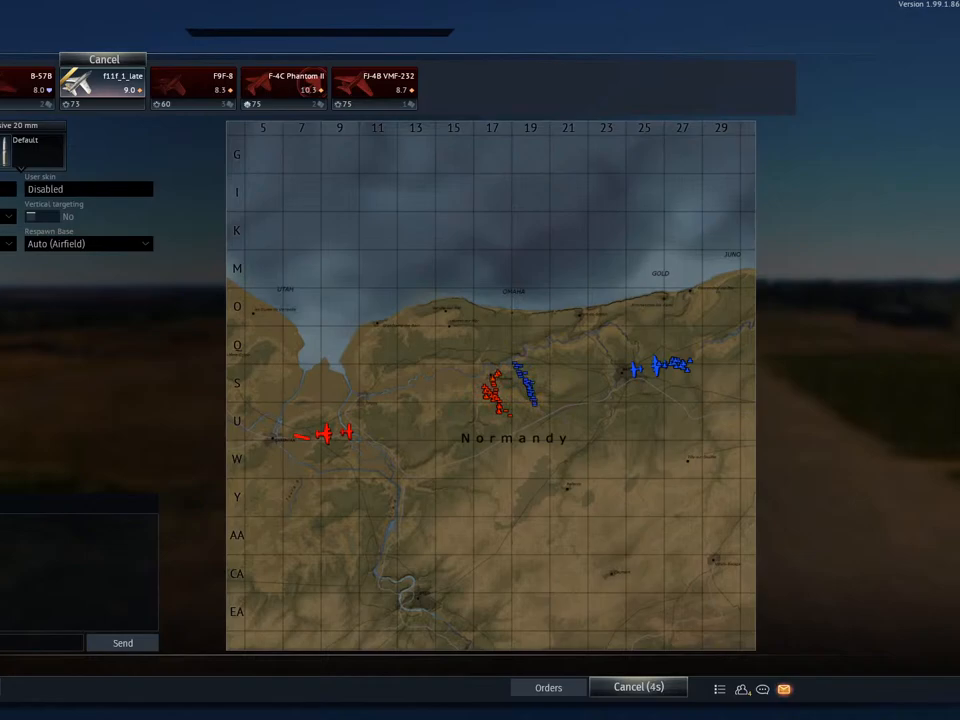
{"keys": [], "mouse": [], "mouse_move": "still", "events": [[50, "mouse_wheel", "up"], [251, "mouse_wheel", "down"], [384, "mouse_wheel", "up"]]}
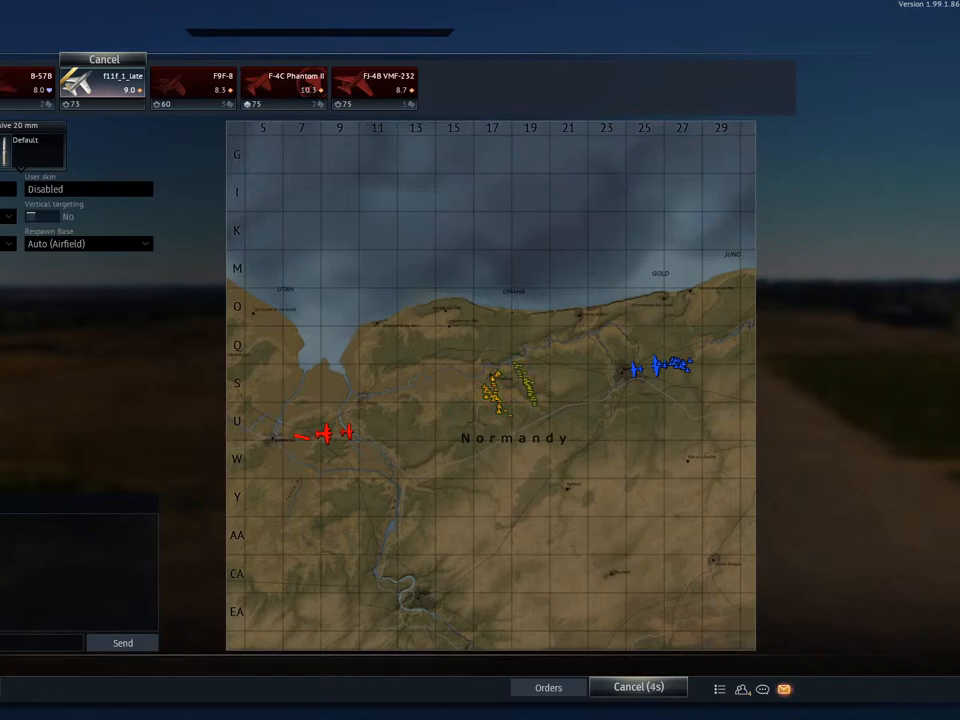
{"keys": [], "mouse": [], "mouse_move": "still", "events": []}
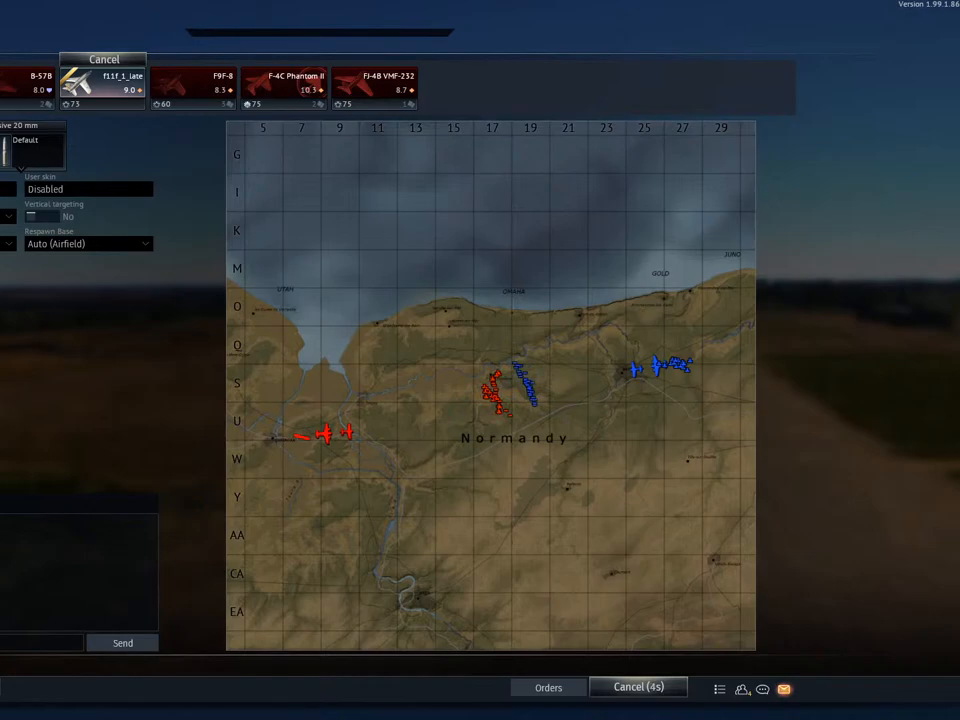
{"keys": [], "mouse": ["left"], "mouse_move": "still", "events": [[84, "mouse_left", "down"], [217, "mouse_left", "up"], [501, "mouse_left", "down"]]}
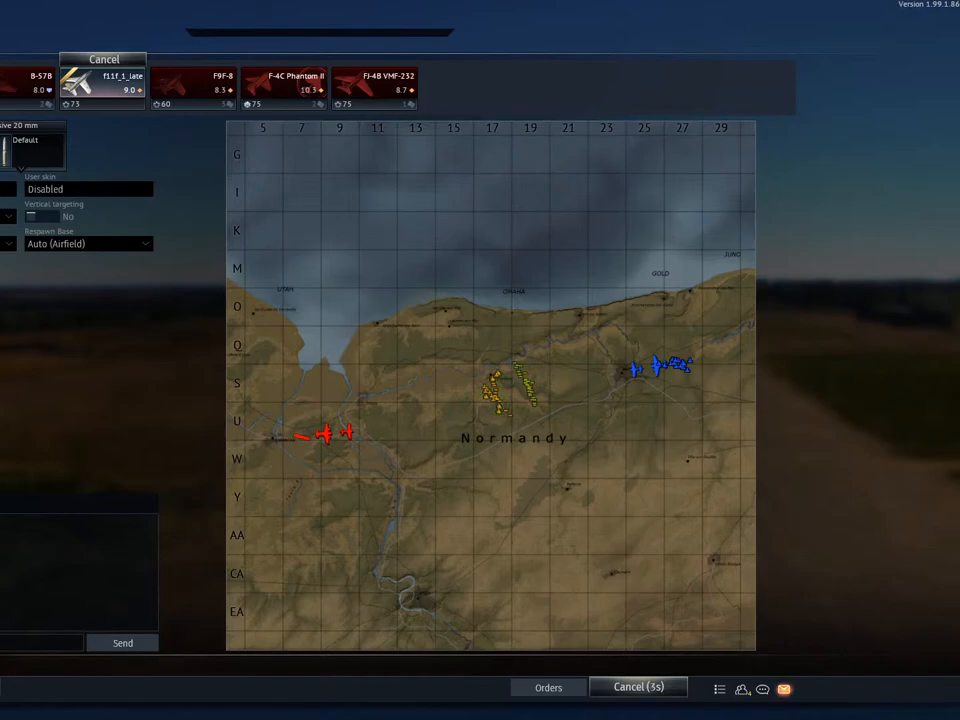
{"keys": [], "mouse": [], "mouse_move": "still", "events": [[467, "mouse_left", "up"]]}
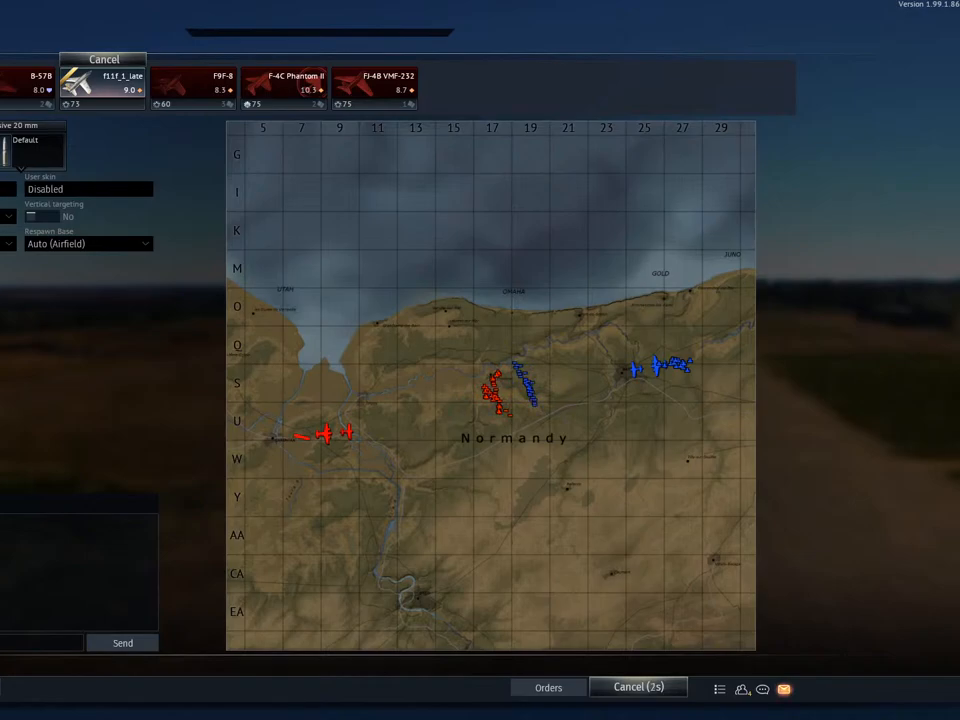
{"keys": [], "mouse": [], "mouse_move": "still", "events": [[167, "mouse_left", "down"], [301, "mouse_left", "up"]]}
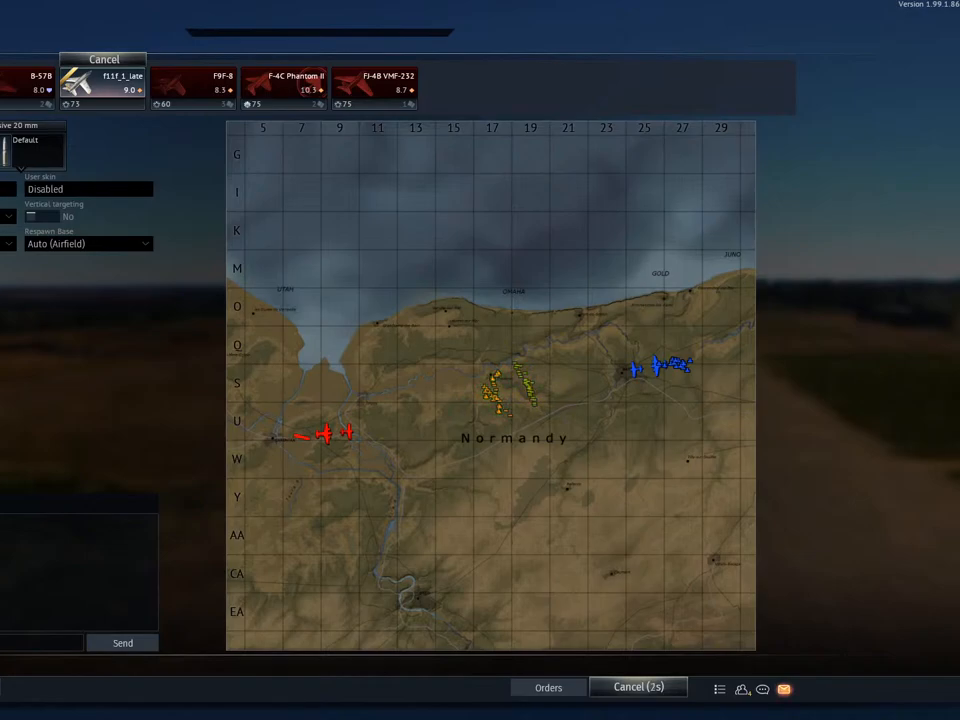
{"keys": [], "mouse": ["left"], "mouse_move": "still", "events": [[367, "mouse_left", "down"]]}
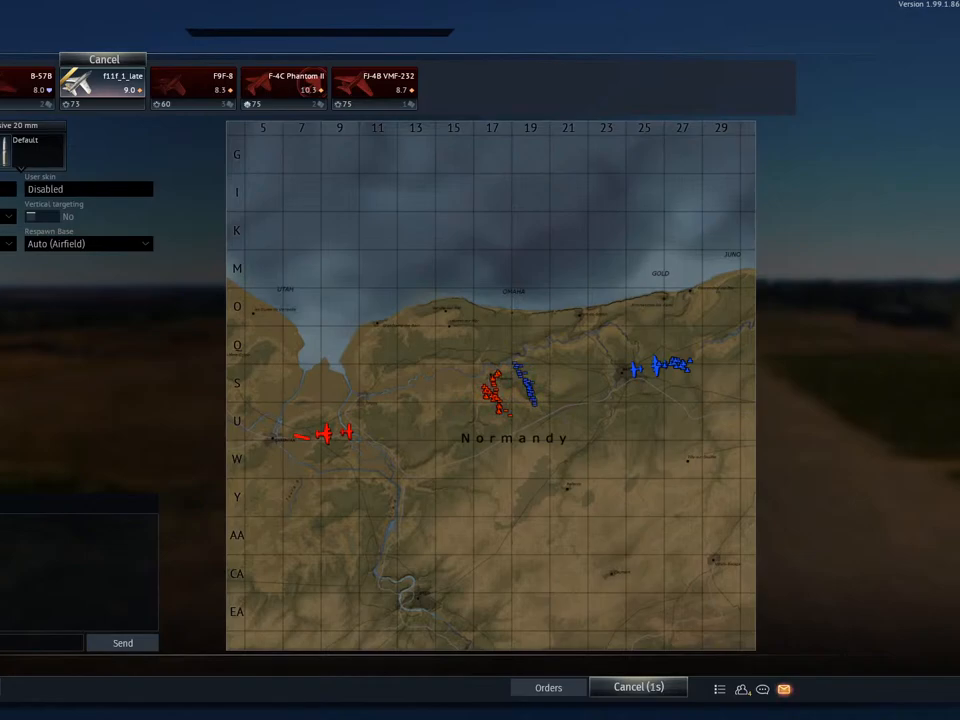
{"keys": [], "mouse": ["left"], "mouse_move": "still", "events": [[100, "mouse_left", "up"], [384, "mouse_left", "down"]]}
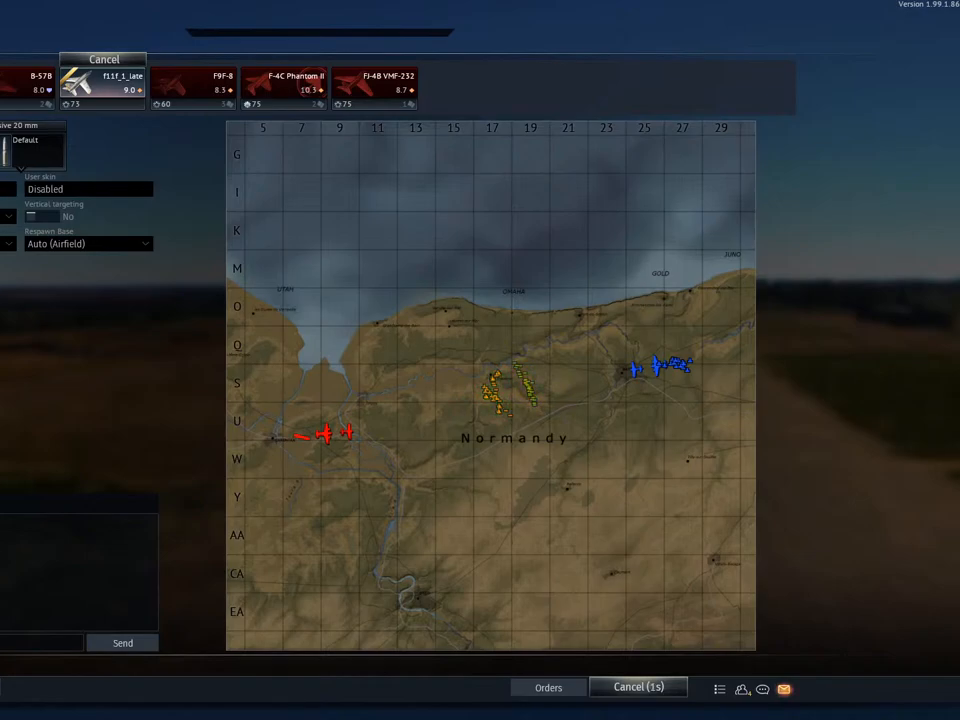
{"keys": [], "mouse": ["left"], "mouse_move": "right", "events": [[17, "mouse_left", "up"], [484, "mouse_left", "down"]]}
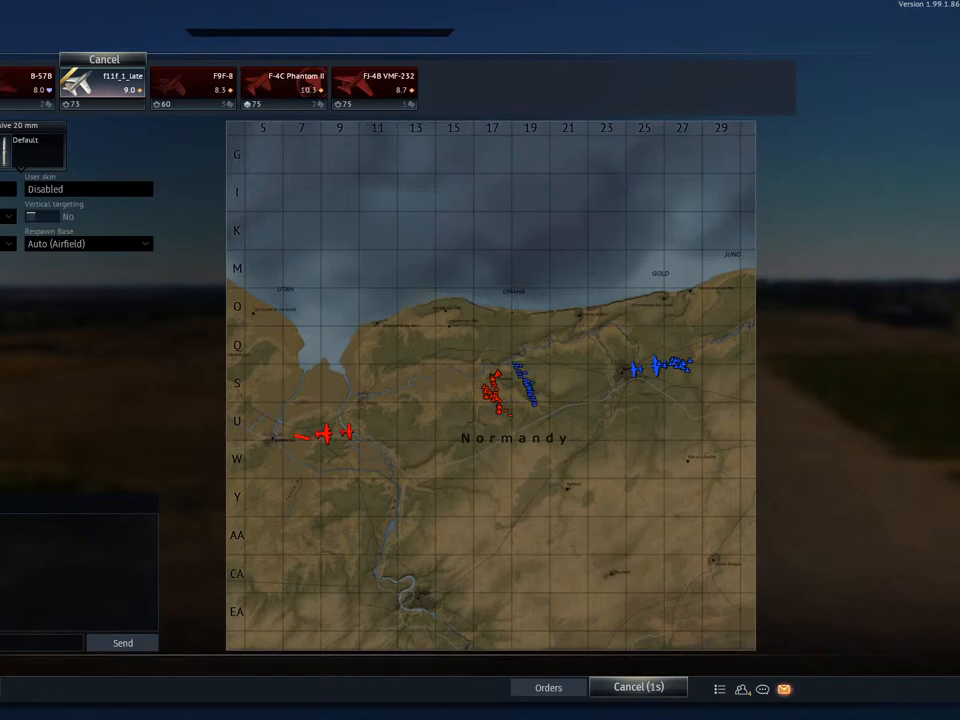
{"keys": [], "mouse": [], "mouse_move": "right", "events": [[117, "mouse_left", "up"]]}
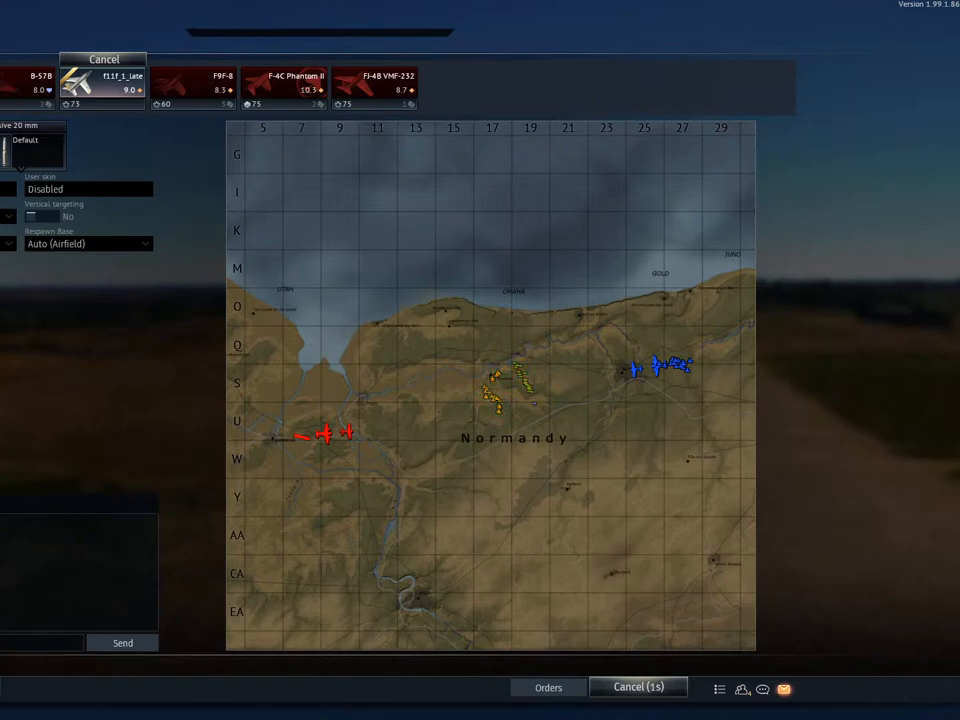
{"keys": [], "mouse": [], "mouse_move": "still", "events": [[283, "mouse_left", "down"], [367, "mouse_left", "up"]]}
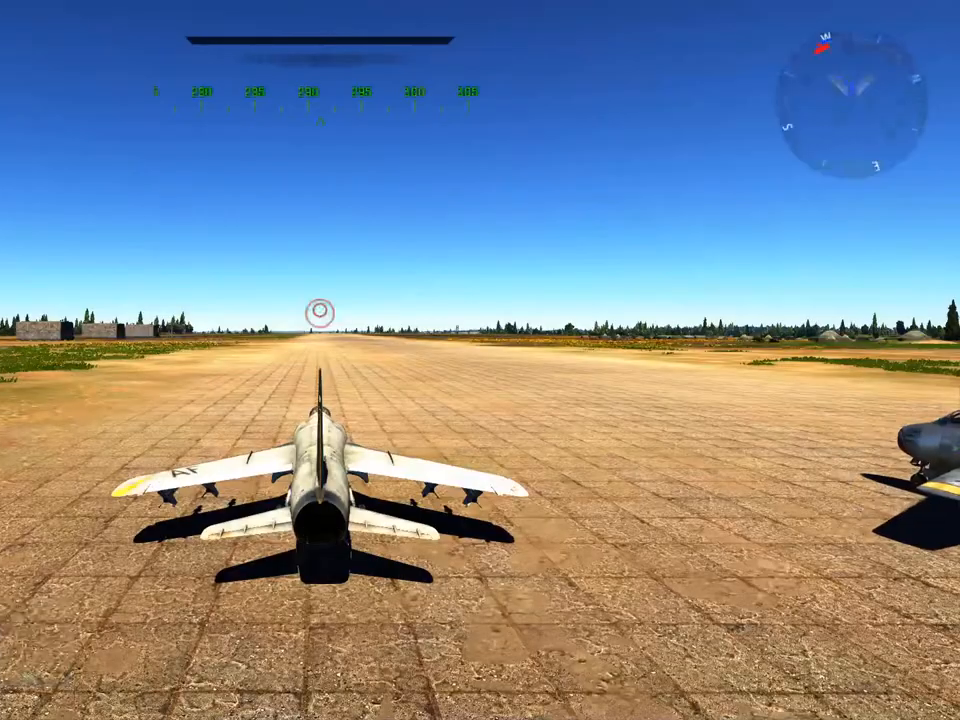
{"keys": [], "mouse": [], "mouse_move": "right", "events": []}
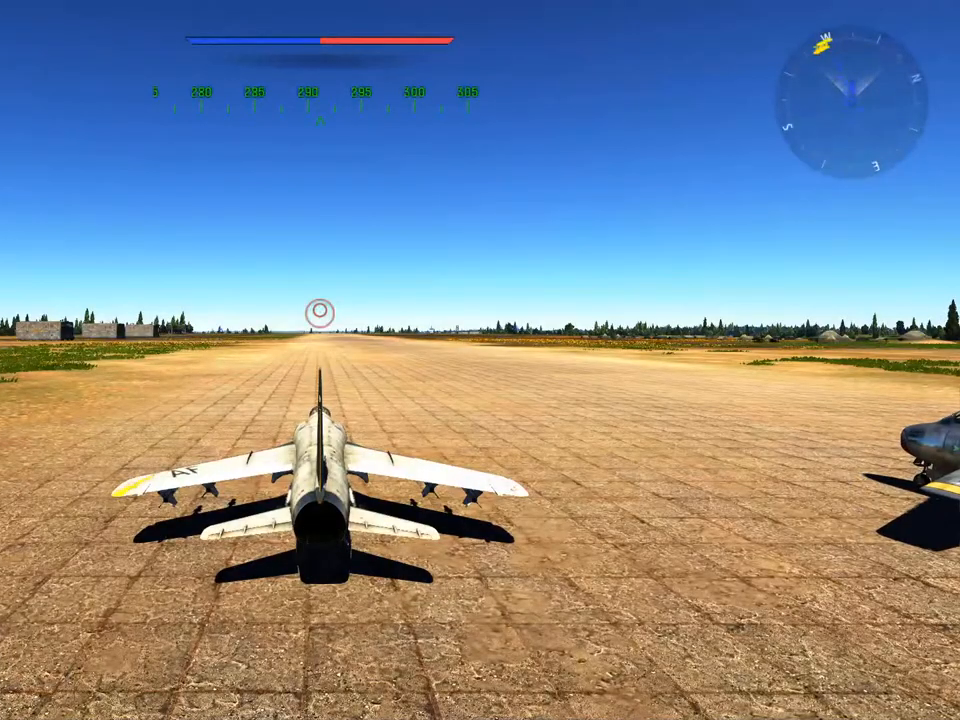
{"keys": ["w"], "mouse": [], "mouse_move": "still", "events": [[17, "mouse_left", "down"], [117, "w", "down"], [167, "mouse_left", "up"]]}
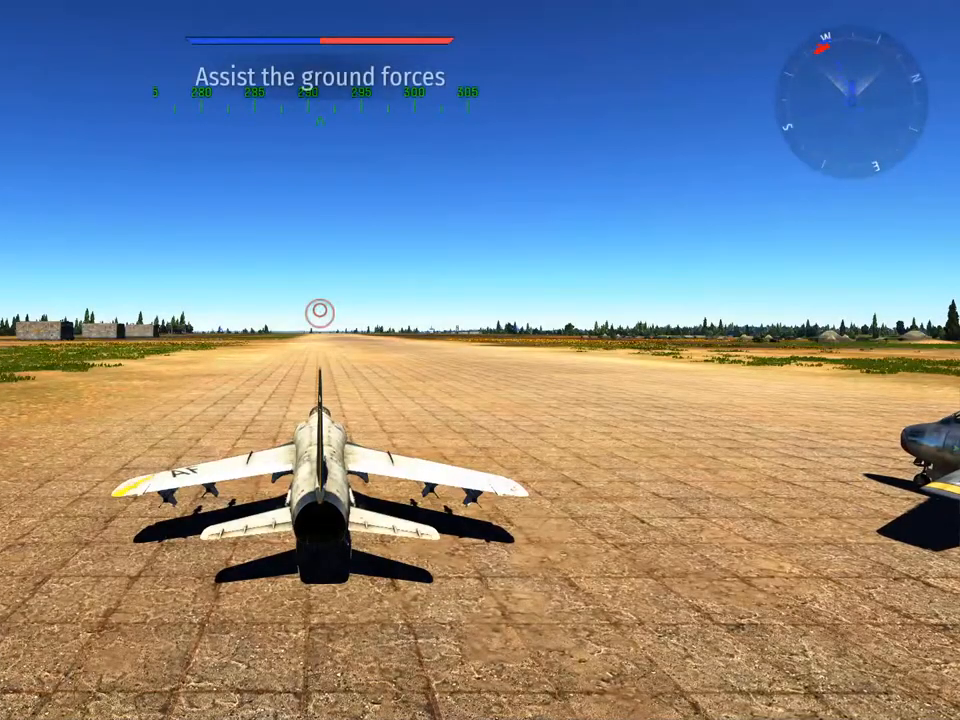
{"keys": ["w"], "mouse": [], "mouse_move": "still", "events": []}
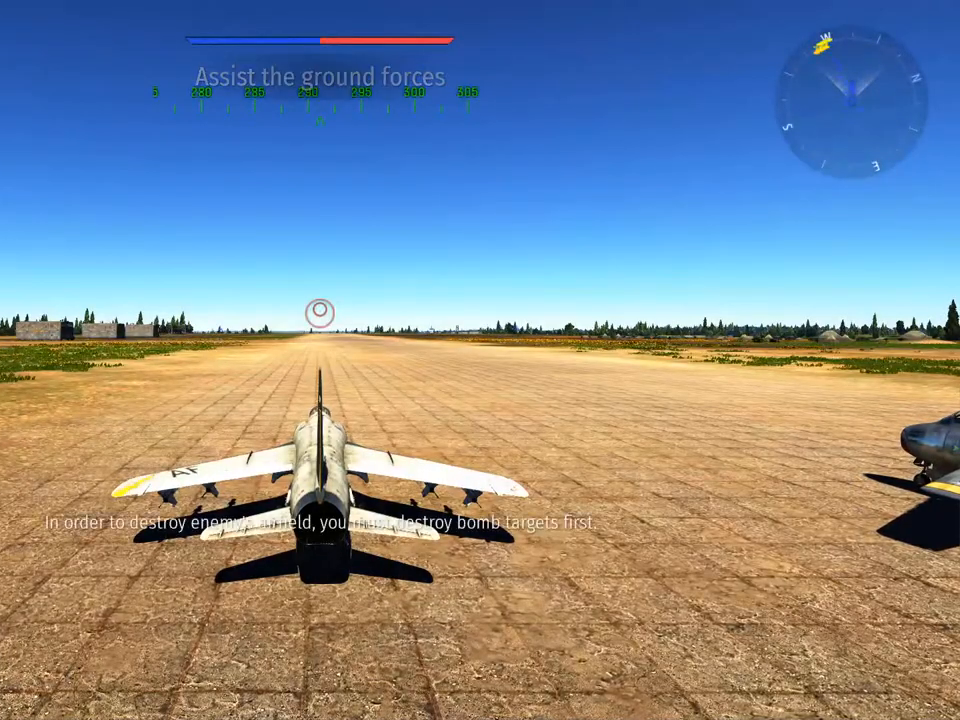
{"keys": ["alt"], "mouse": [], "mouse_move": "still", "events": [[434, "w", "up"], [467, "alt", "down"]]}
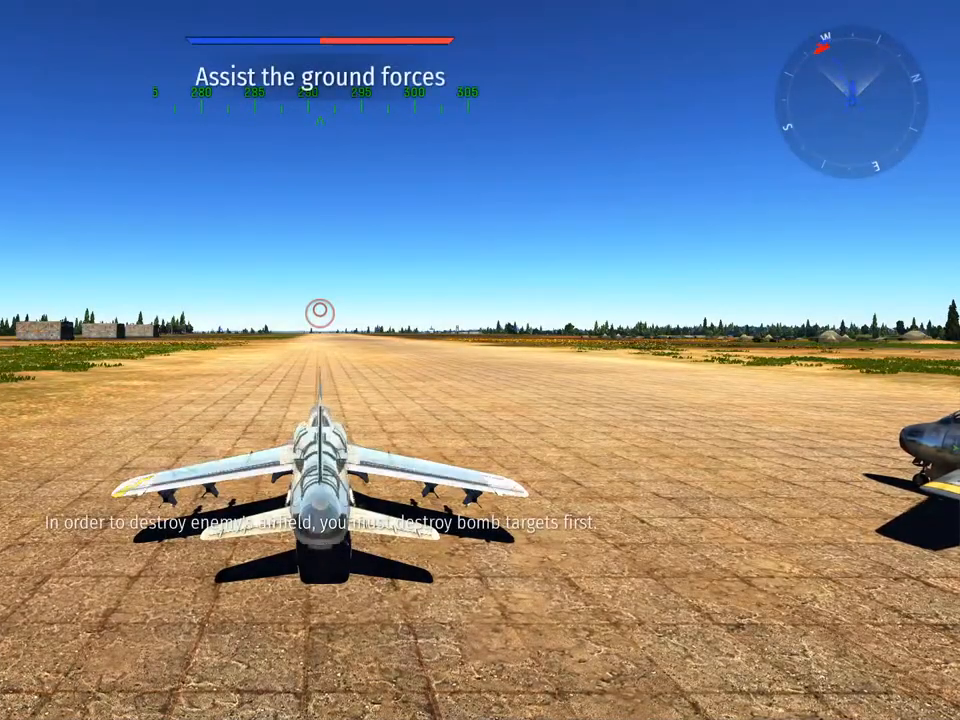
{"keys": [], "mouse": [], "mouse_move": "down-right", "events": [[17, "tab", "down"], [67, "alt", "up"], [117, "tab", "up"]]}
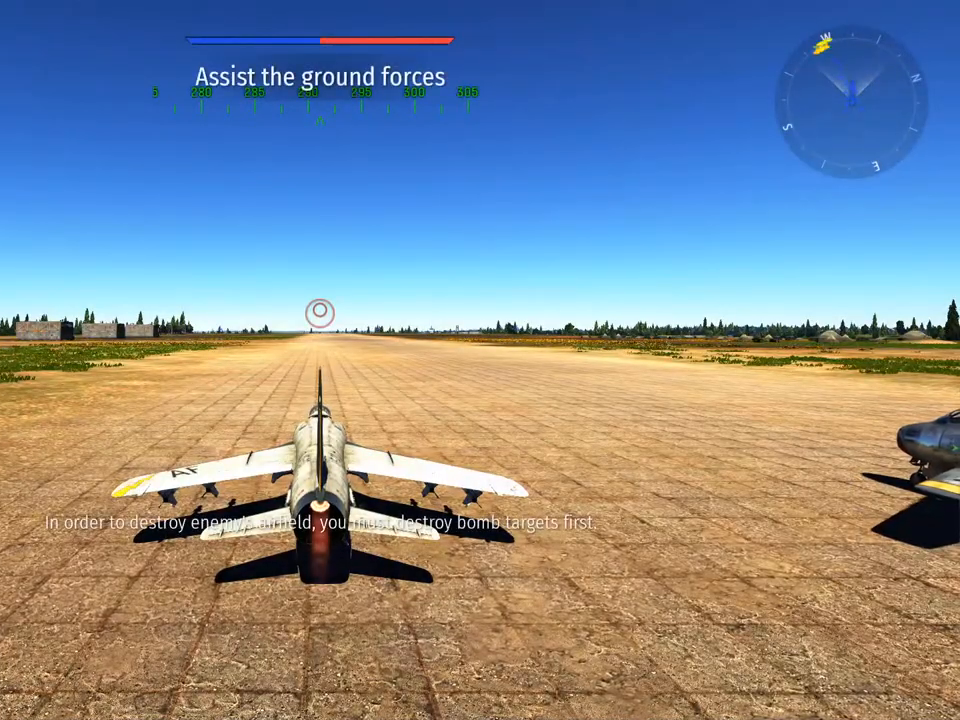
{"keys": [], "mouse": [], "mouse_move": "right", "events": []}
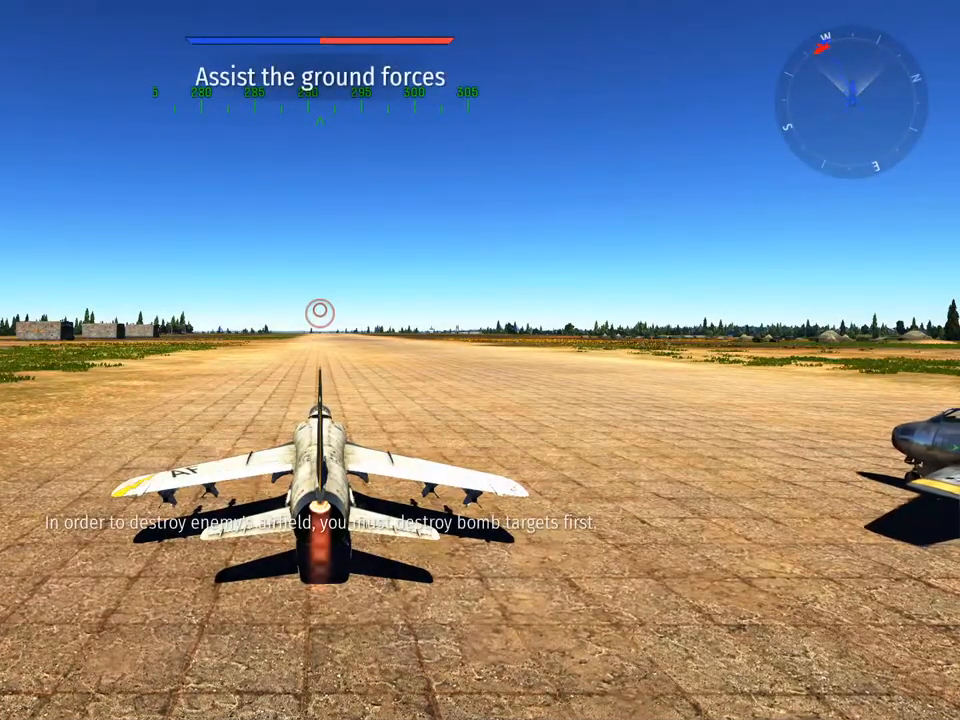
{"keys": [], "mouse": [], "mouse_move": "still", "events": [[334, "mouse_left", "down"], [468, "mouse_left", "up"]]}
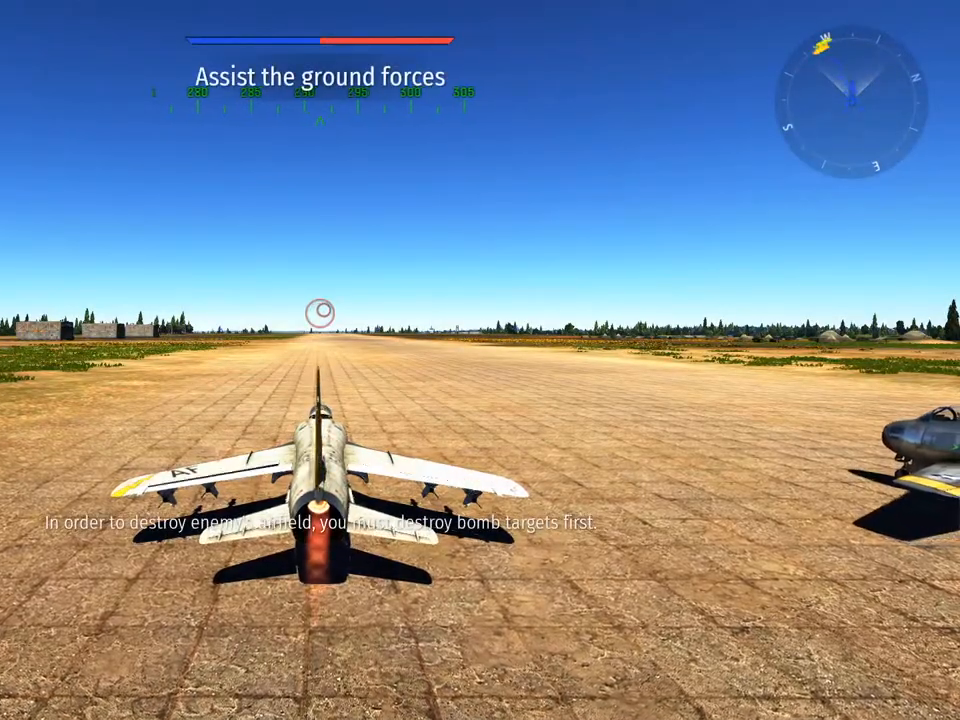
{"keys": [], "mouse": [], "mouse_move": "still", "events": []}
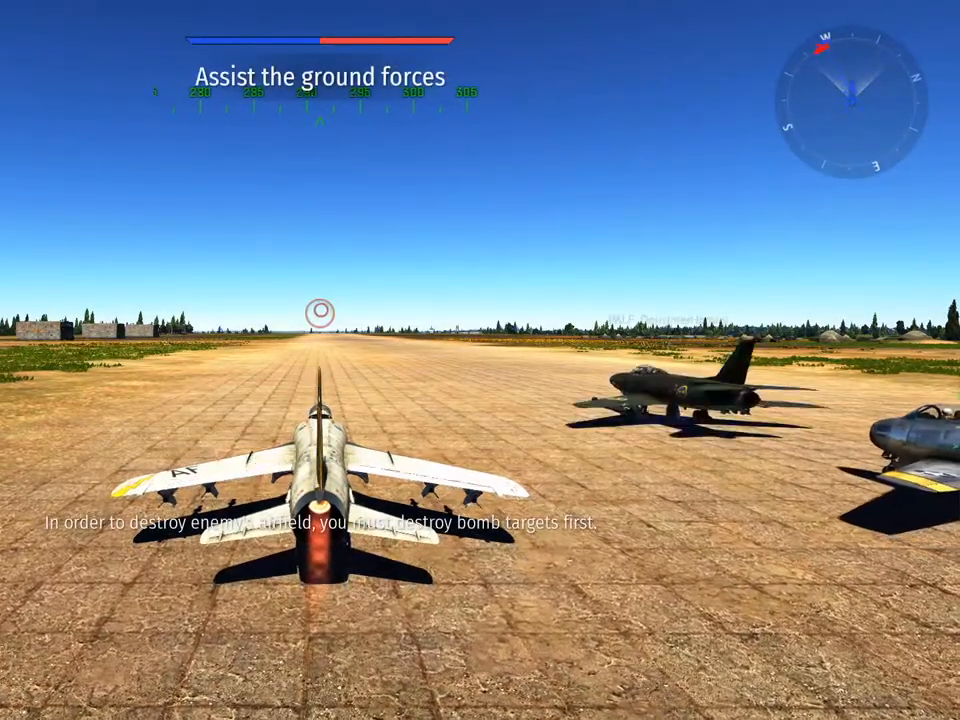
{"keys": [], "mouse": [], "mouse_move": "still", "events": []}
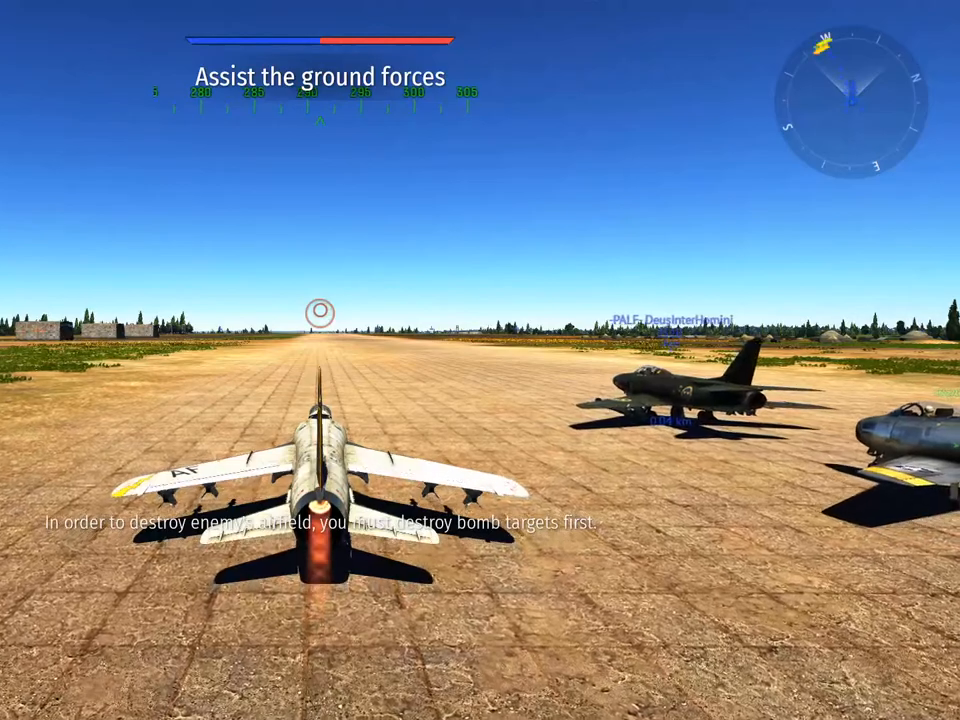
{"keys": [], "mouse": [], "mouse_move": "still", "events": []}
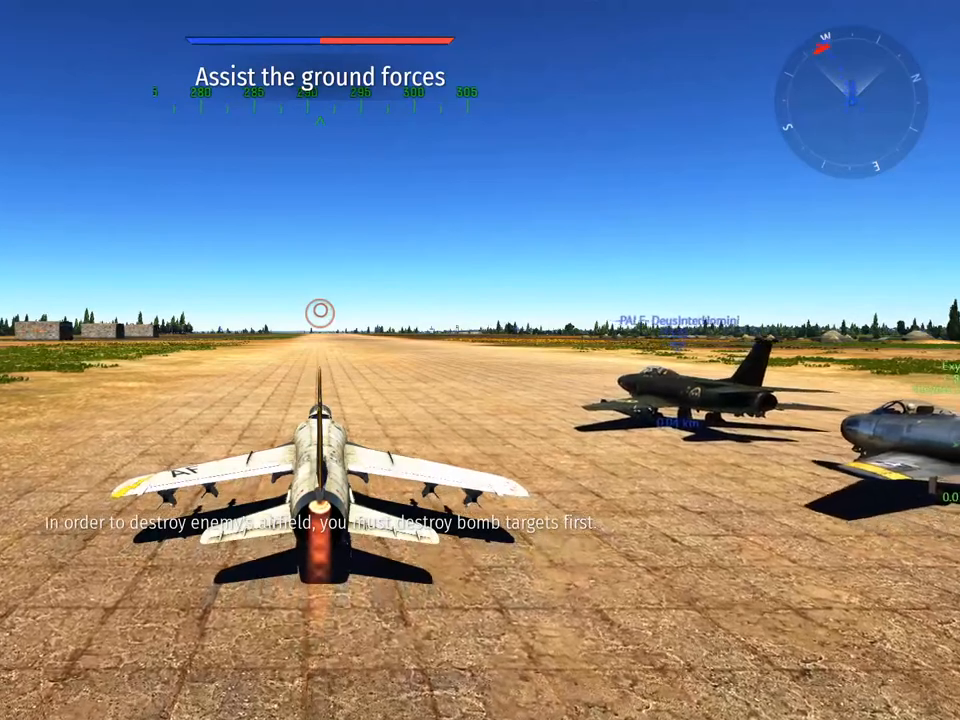
{"keys": [], "mouse": ["left"], "mouse_move": "still", "events": [[434, "mouse_left", "down"]]}